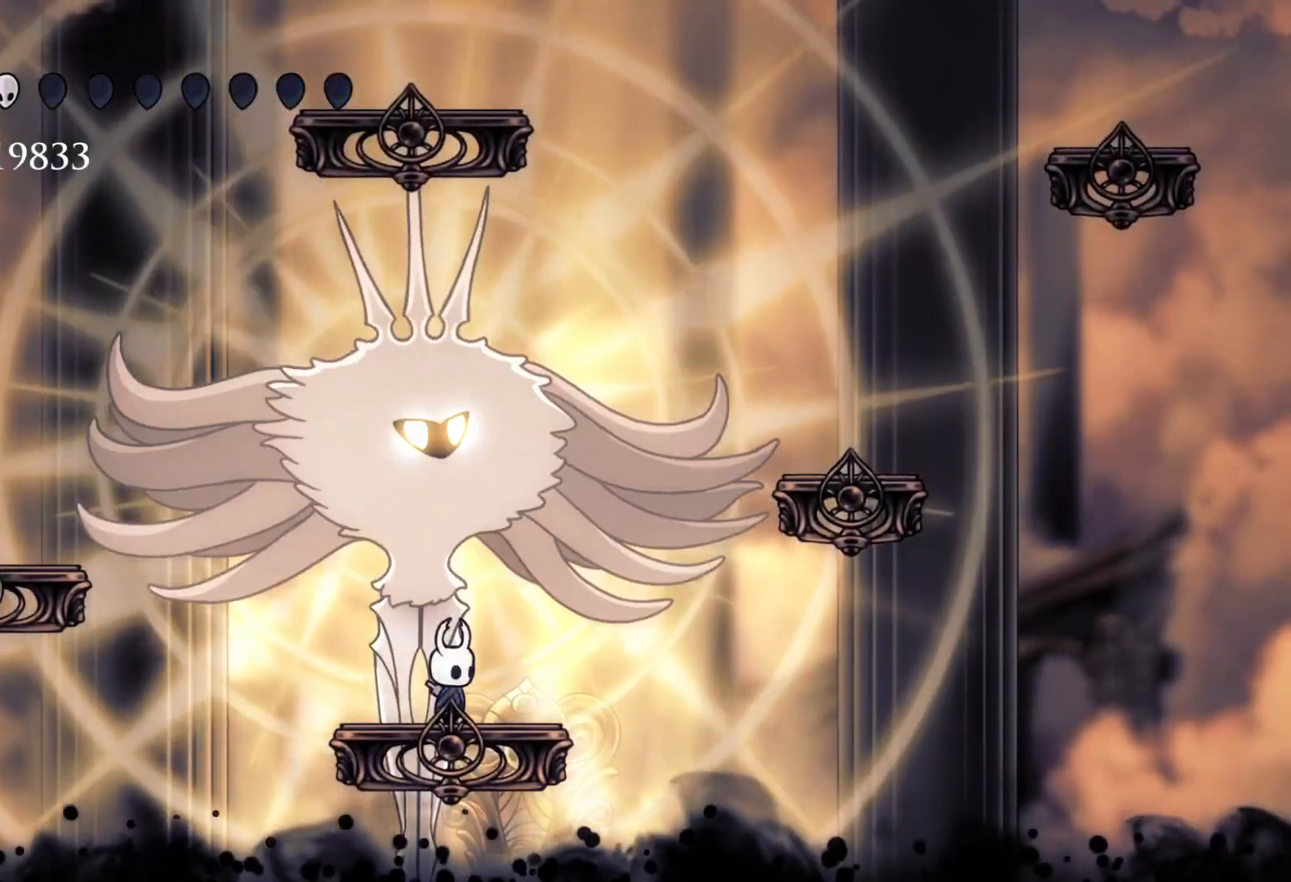
Gameplay with keyboard and mouse; each line is a JSON object with the keys and mouse buttons held at the frame after it. "events" lists presses ("down") and releases ("up") of "1", "2", "3", "4", "5", "a", "alt", "c", "ctrl", "d", "e", "f", "q", "r", "s", "shift", "space", "tab", "v", "w", "x", "z", "mouse_left", "mouse_middle", "mouse_right", "mouse_wheel_up" and "mouse_wheel_down" between this image and that frame as [ms after this image, input, new state], when the widget could be followed in between. "mouse_left", "mouse_middle", "mouse_right", "mouse_wheel_up", "mouse_wheel_down" = the "left", "middle", "right", "wheel_up", "wheel_down" buttons of the "mouse" list. No other keys are recorded. Mouse movement is not recorded.
{"keys": ["e"], "mouse": ["left"], "events": [[100, "mouse_left", "up"], [150, "mouse_left", "down"], [250, "mouse_left", "up"], [300, "mouse_left", "down"], [433, "mouse_left", "up"], [483, "mouse_left", "down"]]}
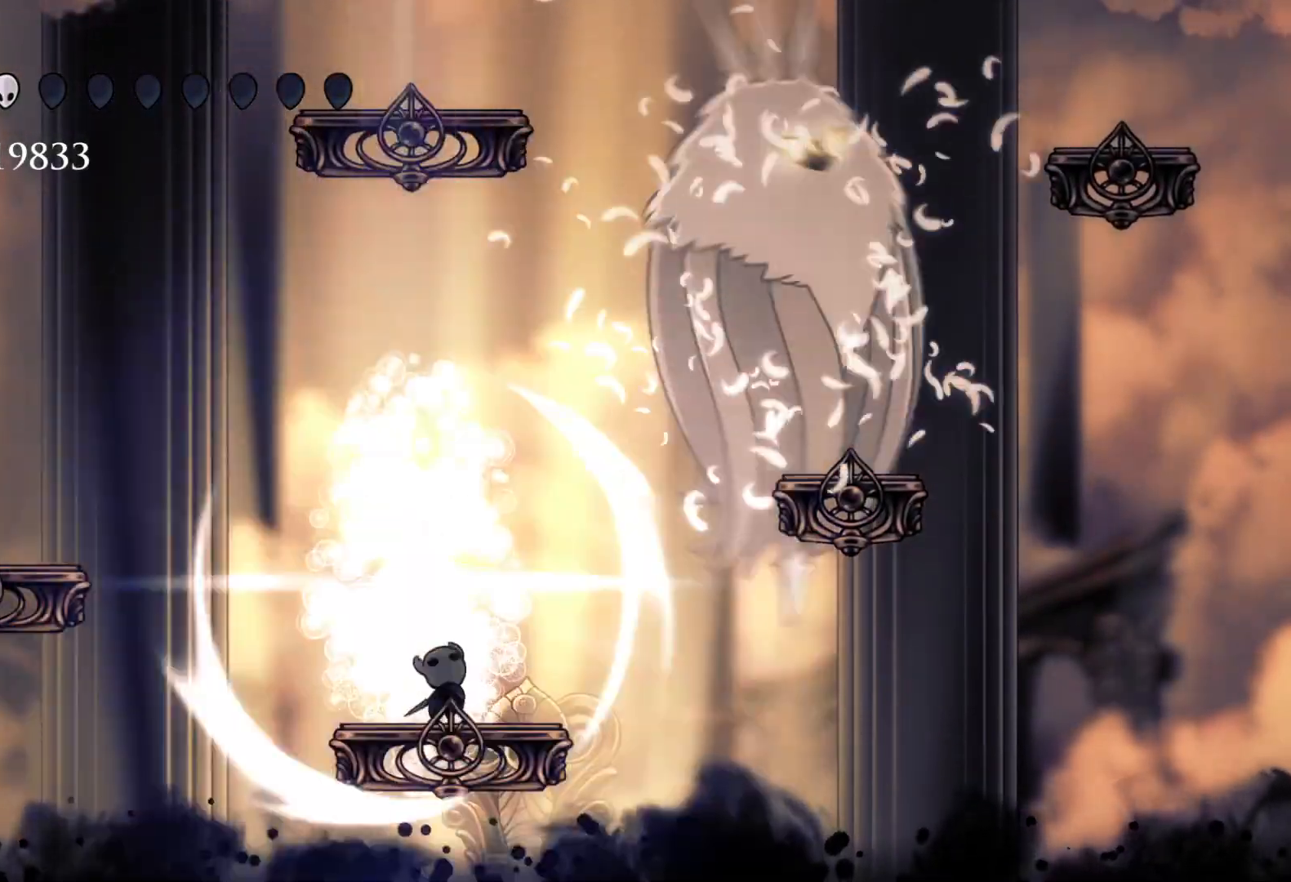
{"keys": ["f", "space"], "mouse": [], "events": [[83, "mouse_left", "up"], [116, "mouse_left", "down"], [266, "mouse_left", "up"], [450, "e", "up"], [500, "f", "down"], [500, "space", "down"]]}
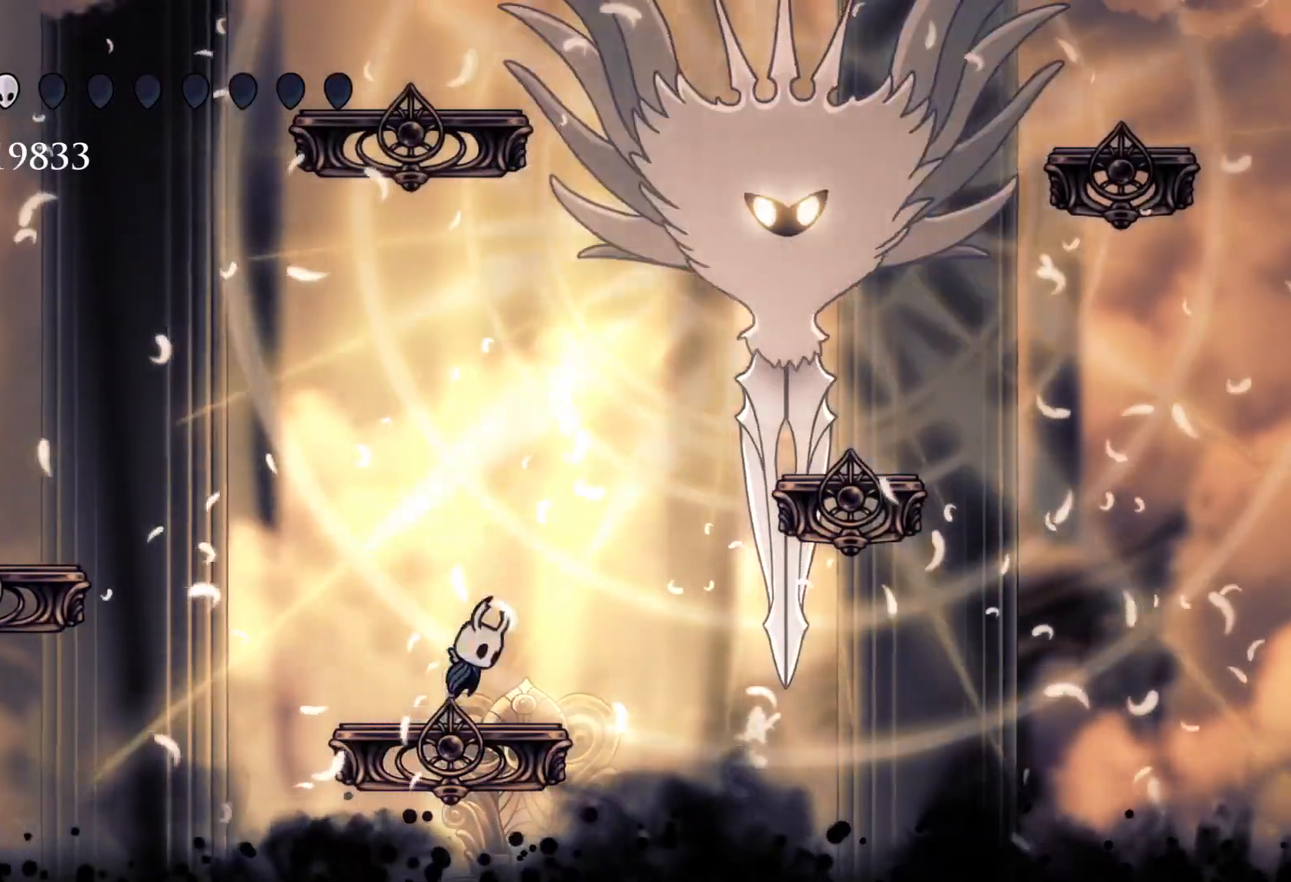
{"keys": ["e", "f", "space"], "mouse": [], "events": [[266, "e", "down"], [316, "space", "up"], [416, "space", "down"]]}
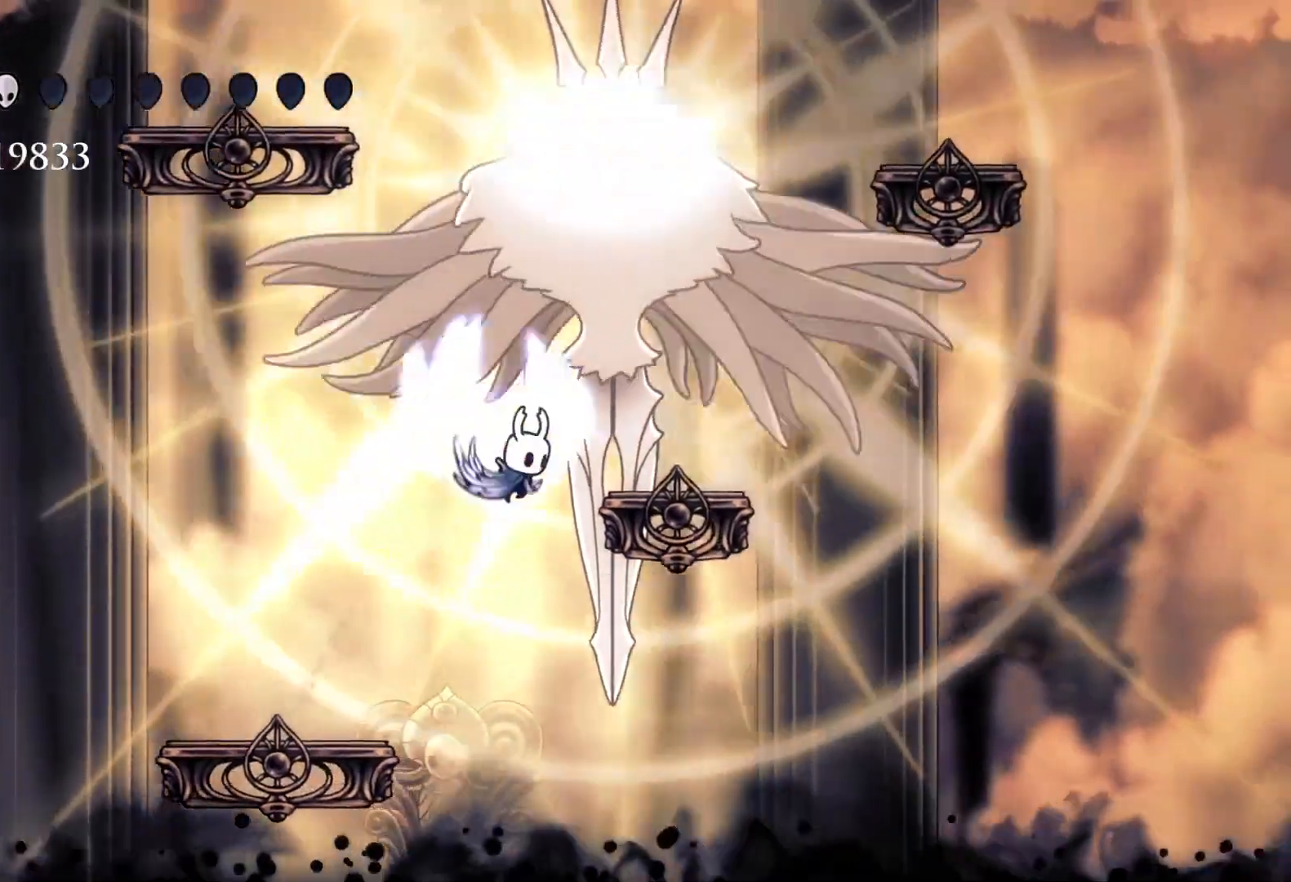
{"keys": [], "mouse": [], "events": [[50, "mouse_left", "down"], [233, "mouse_left", "up"], [283, "mouse_left", "down"], [283, "space", "up"], [466, "e", "up"], [466, "f", "up"], [466, "mouse_left", "up"]]}
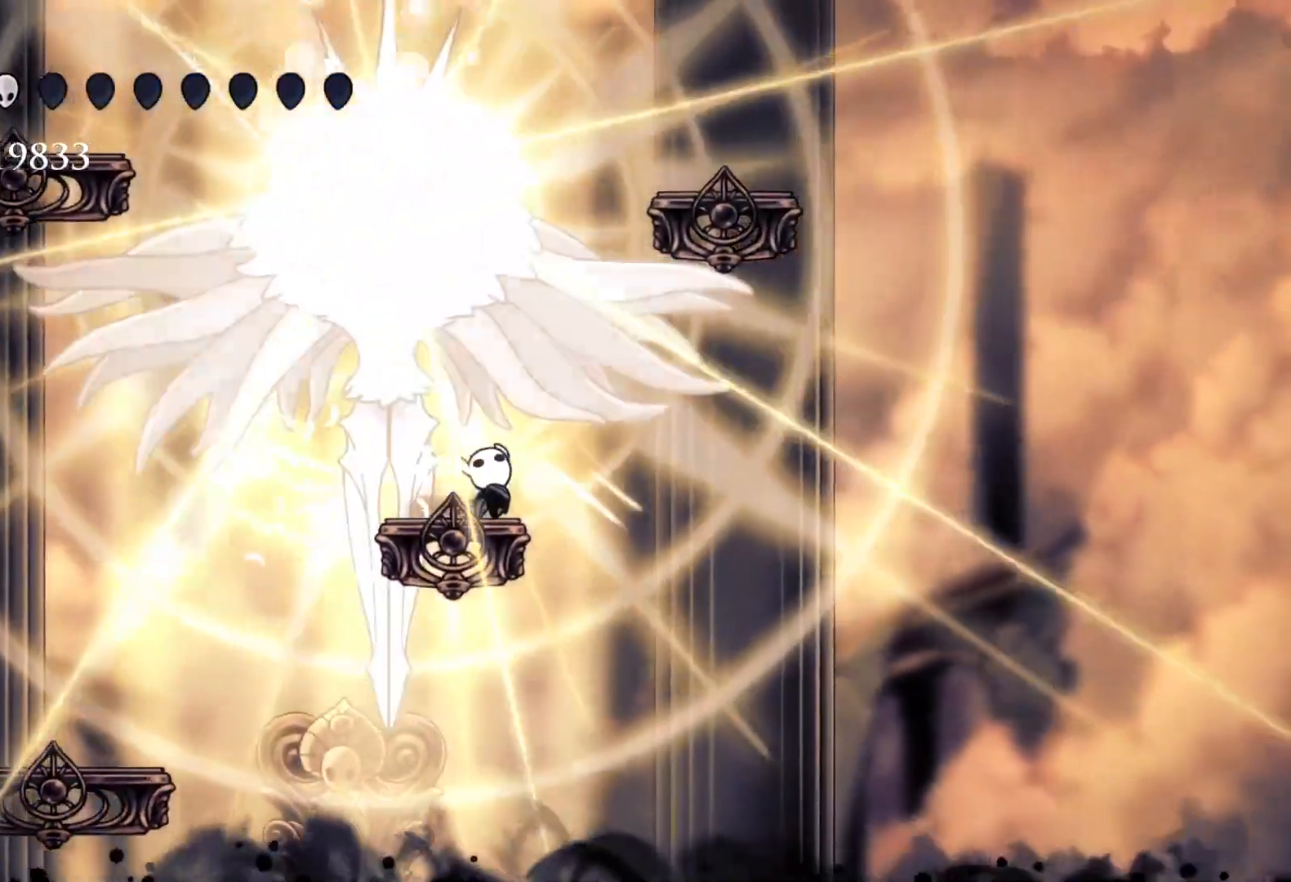
{"keys": [], "mouse": [], "events": [[350, "s", "down"], [483, "s", "up"]]}
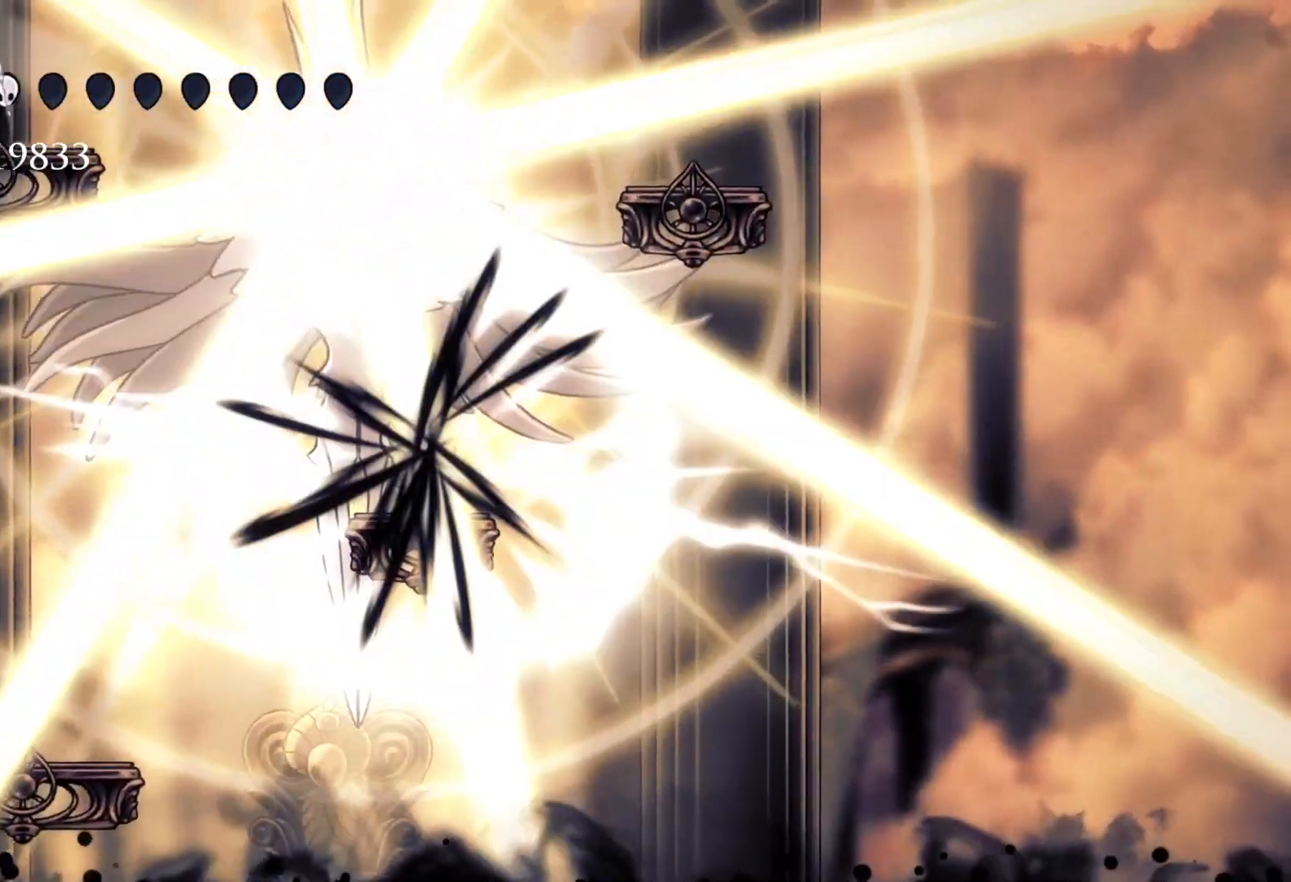
{"keys": ["s"], "mouse": [], "events": [[83, "d", "down"], [116, "mouse_right", "down"], [216, "mouse_right", "up"], [400, "s", "down"], [450, "d", "up"]]}
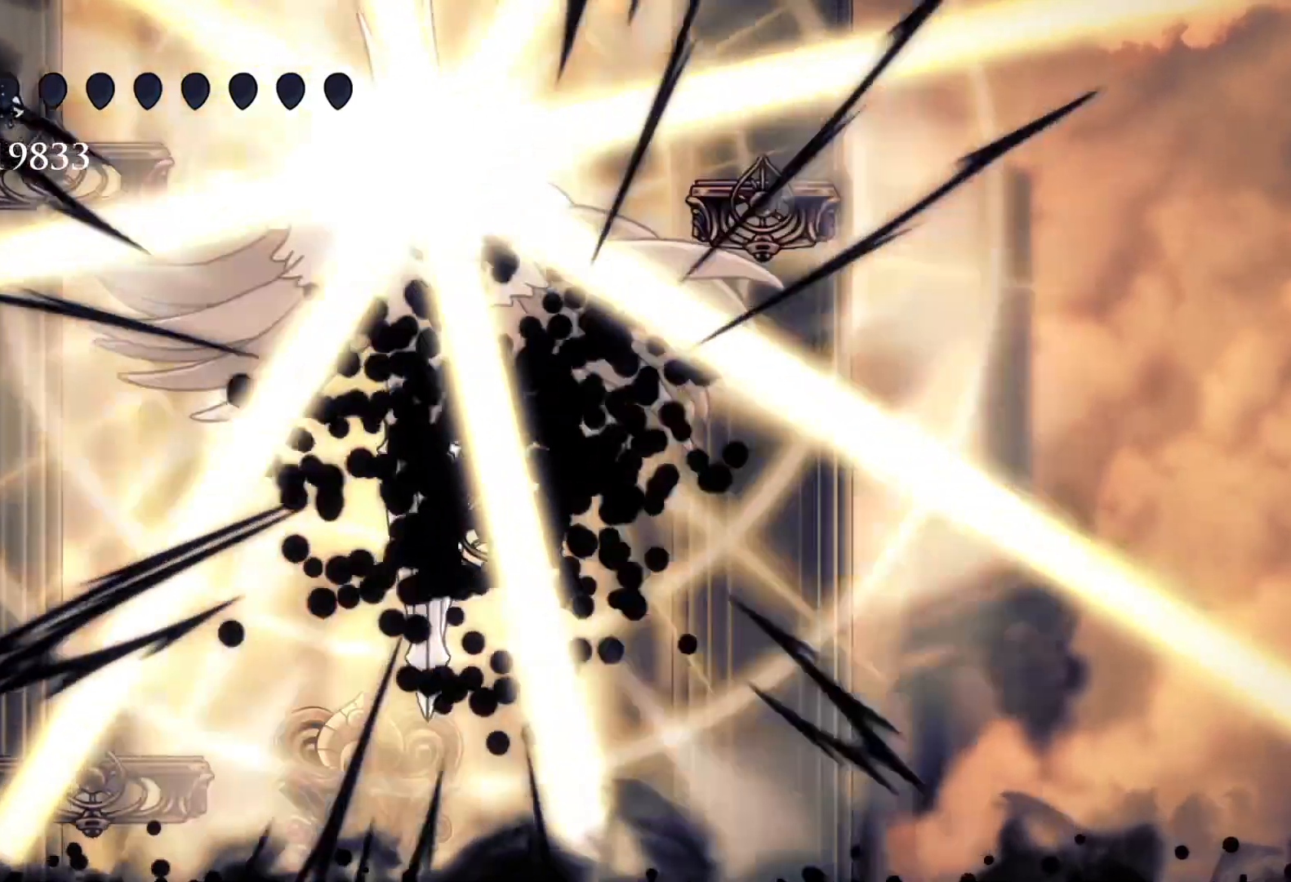
{"keys": [], "mouse": [], "events": [[133, "s", "up"]]}
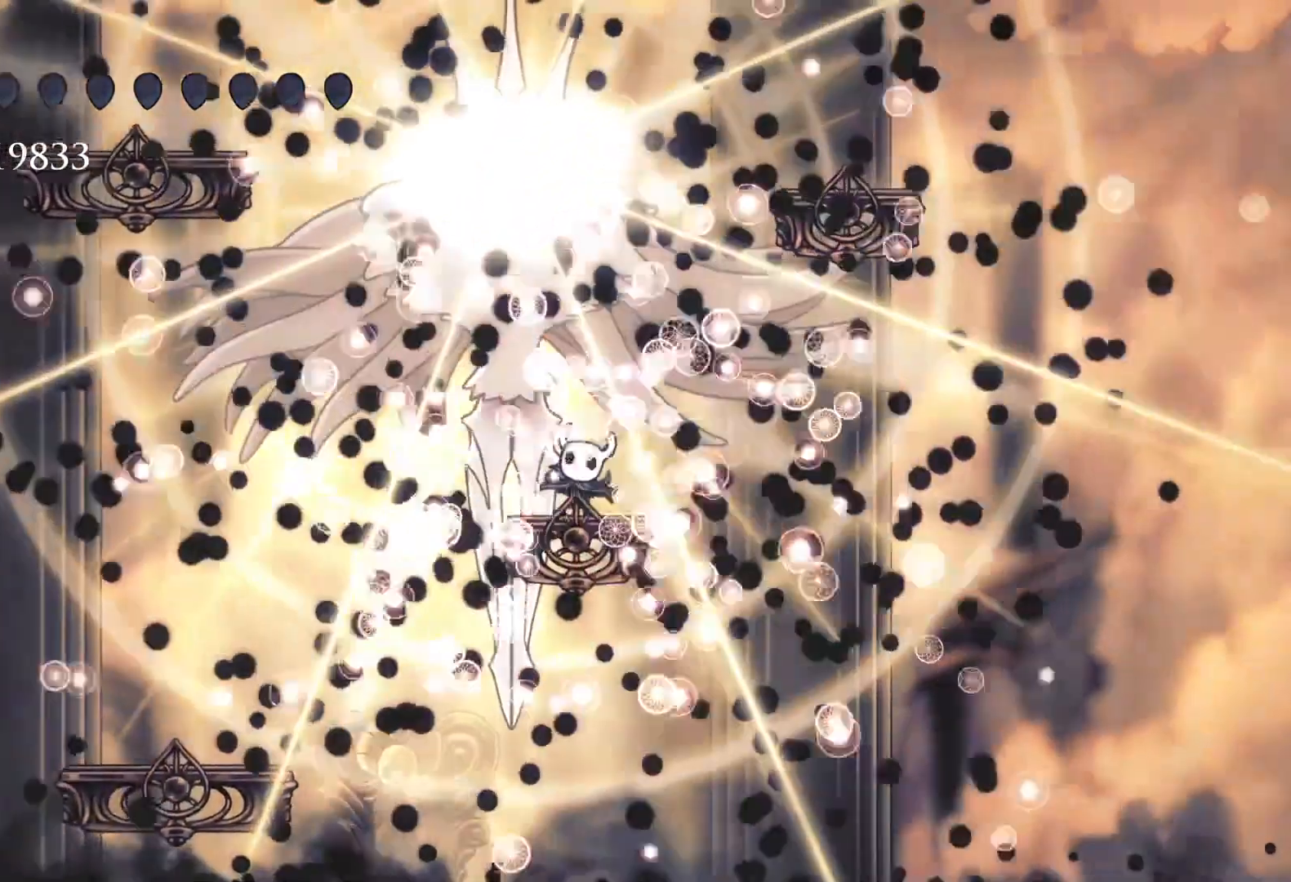
{"keys": [], "mouse": [], "events": []}
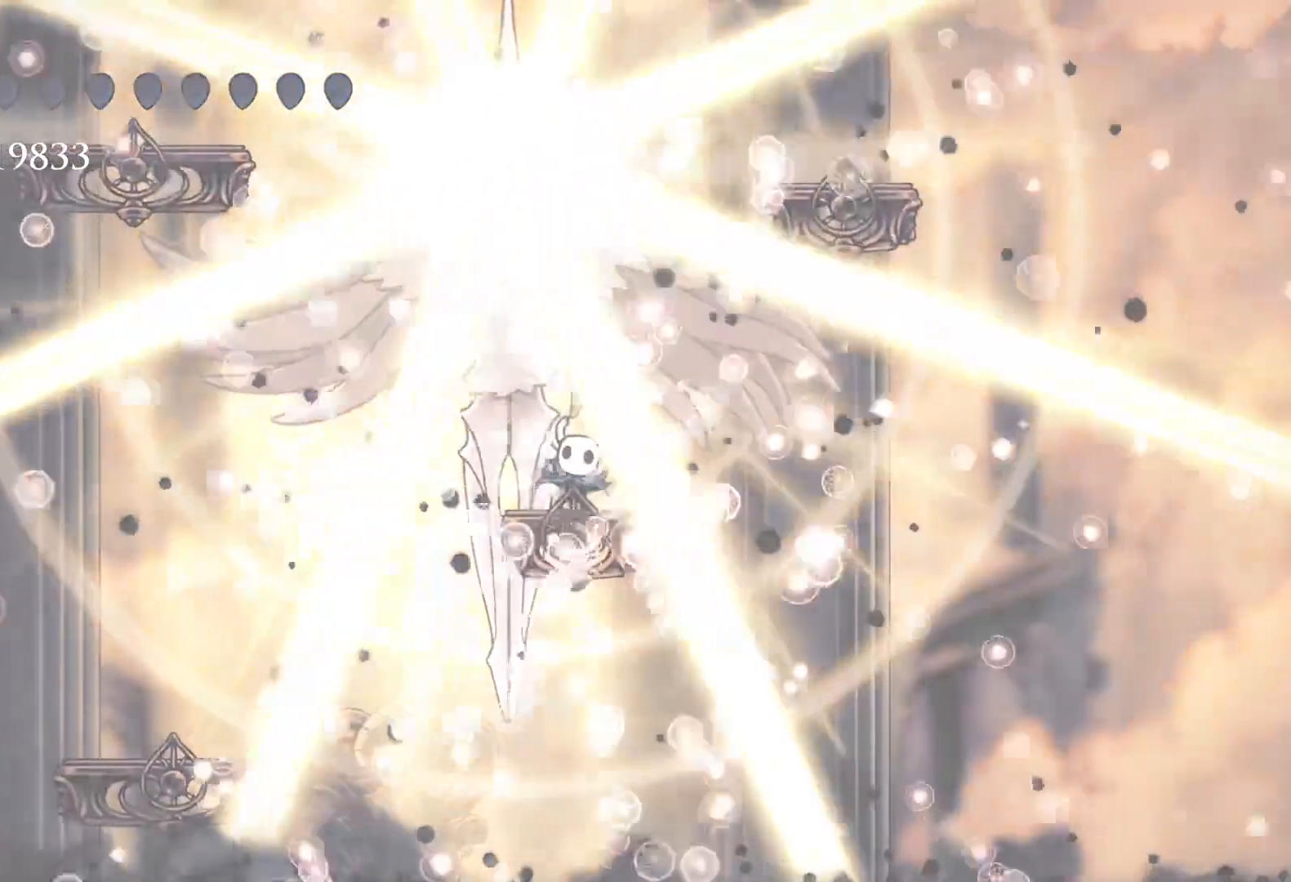
{"keys": [], "mouse": [], "events": []}
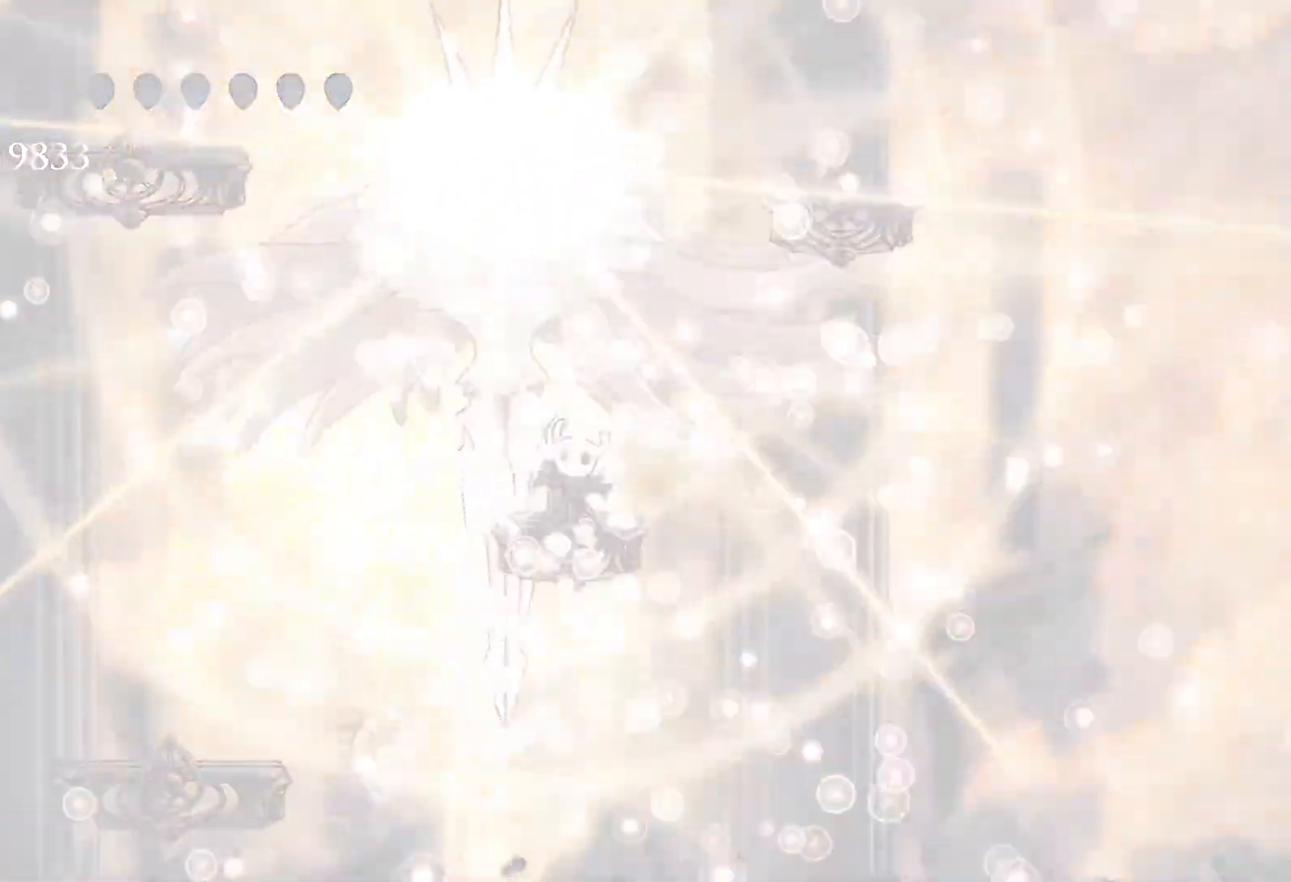
{"keys": [], "mouse": [], "events": []}
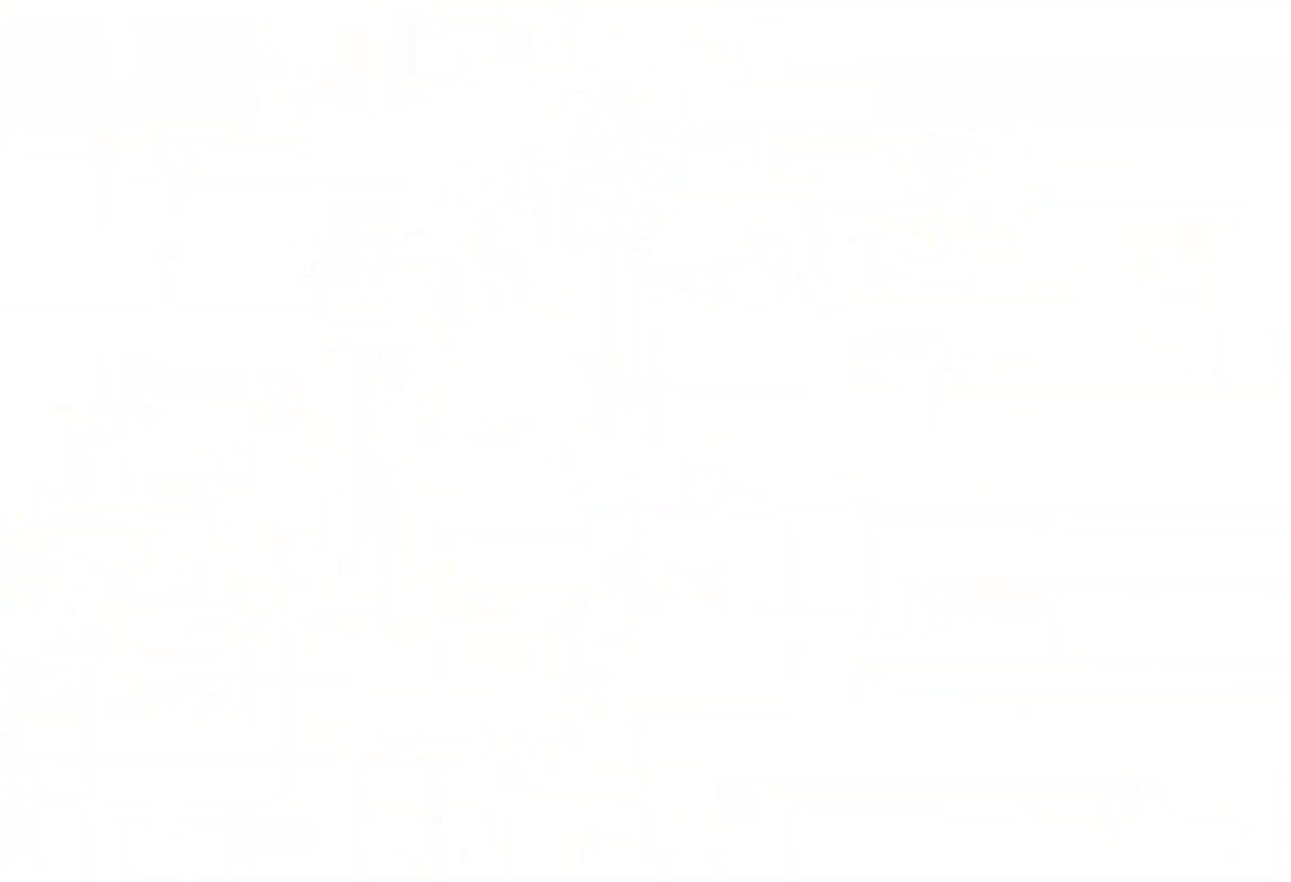
{"keys": [], "mouse": [], "events": []}
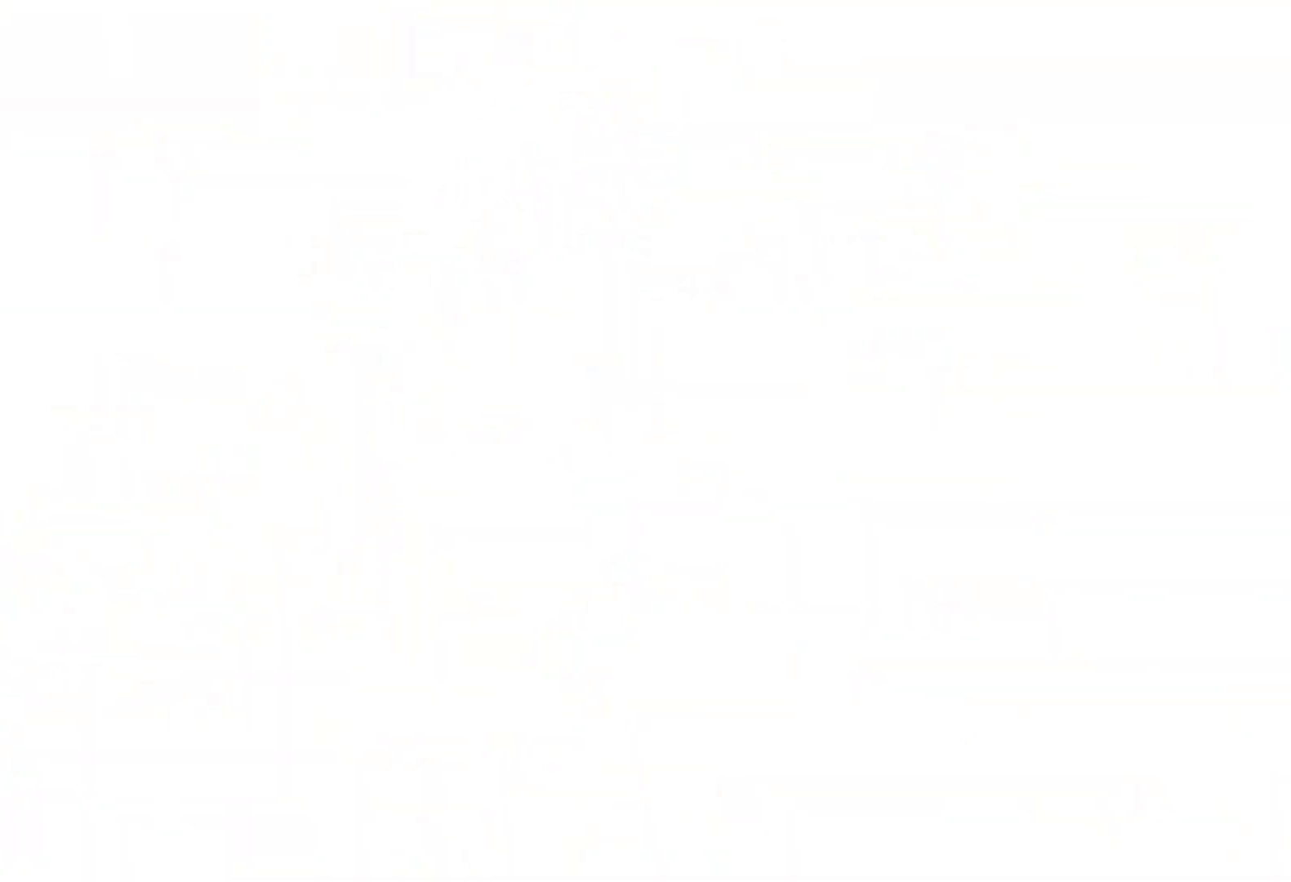
{"keys": [], "mouse": [], "events": []}
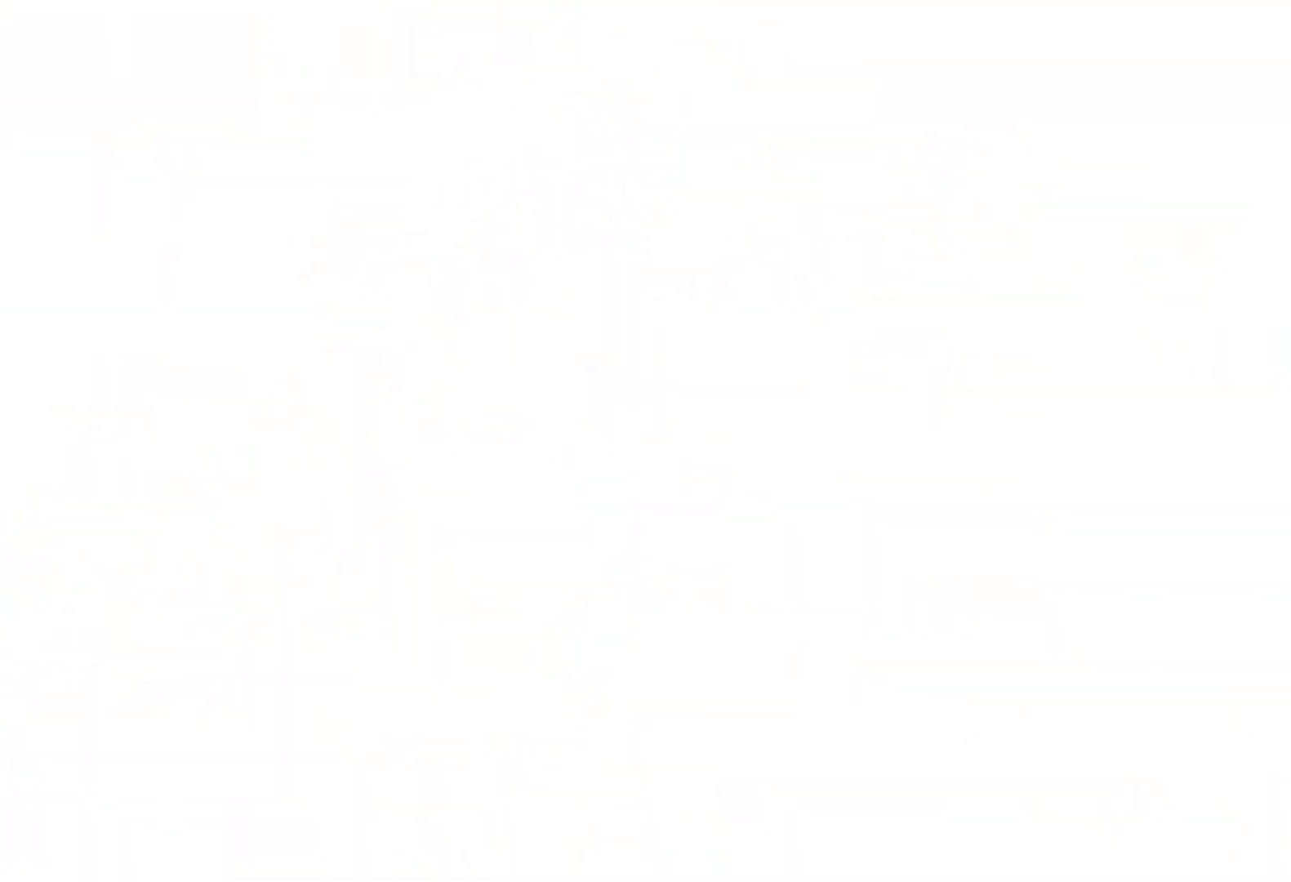
{"keys": [], "mouse": [], "events": []}
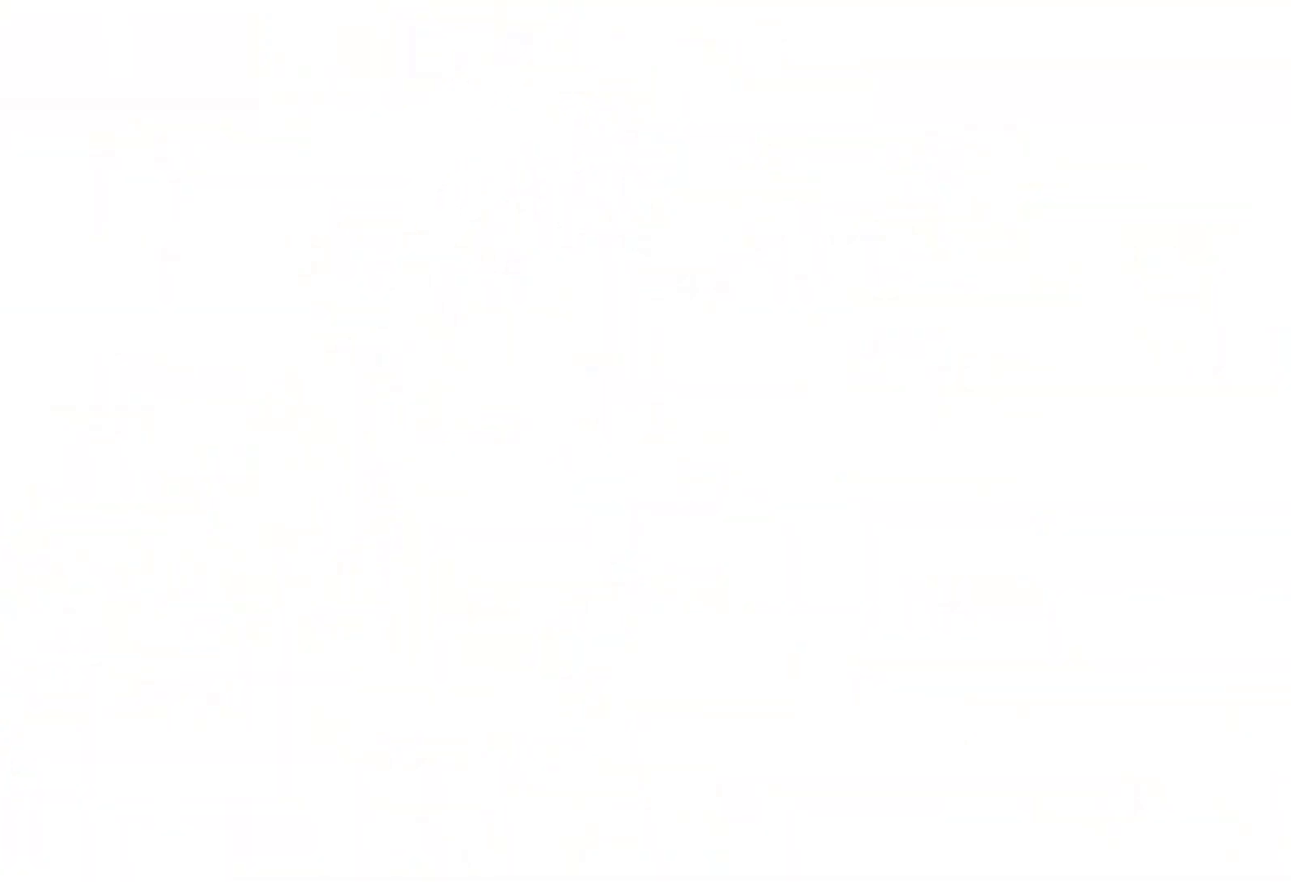
{"keys": [], "mouse": [], "events": []}
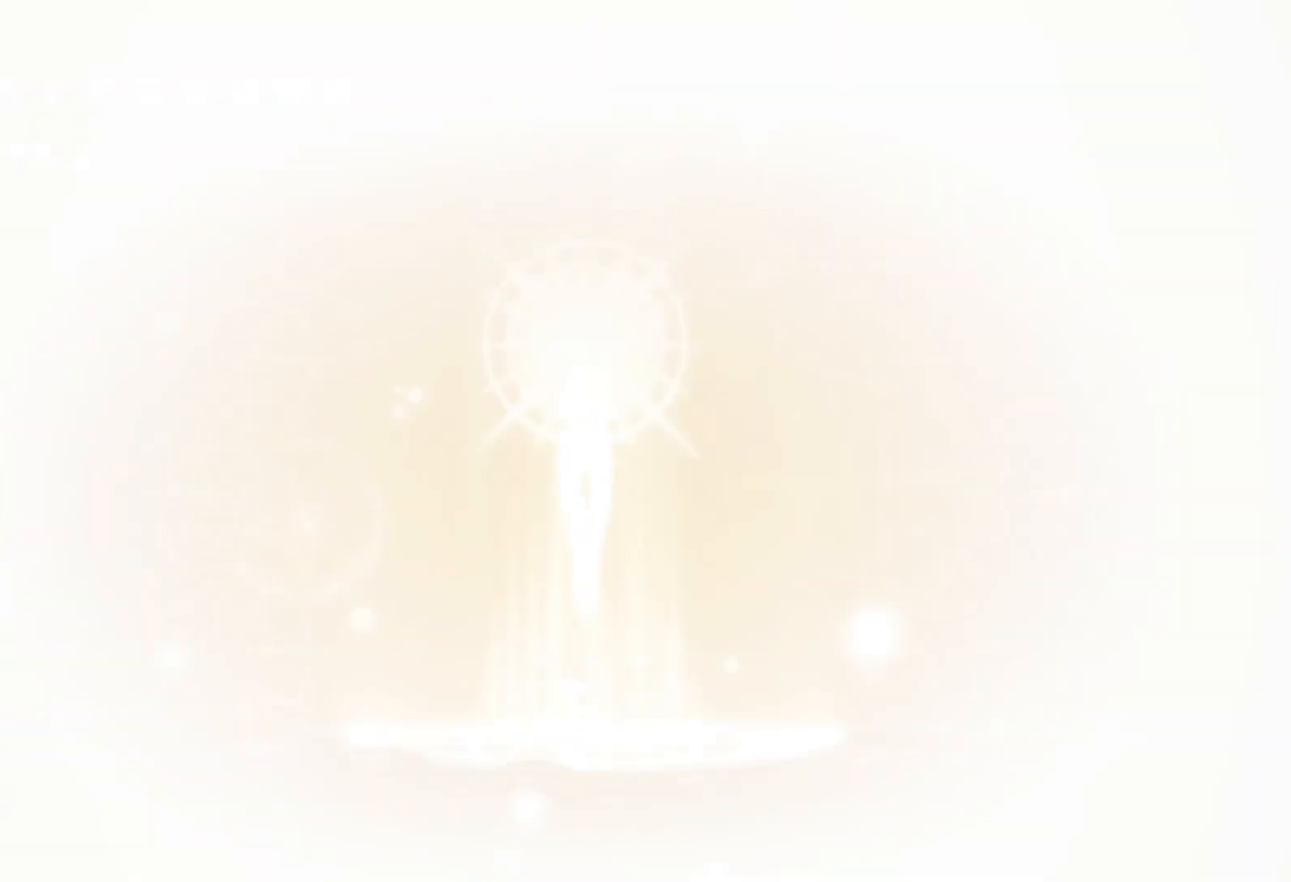
{"keys": [], "mouse": [], "events": []}
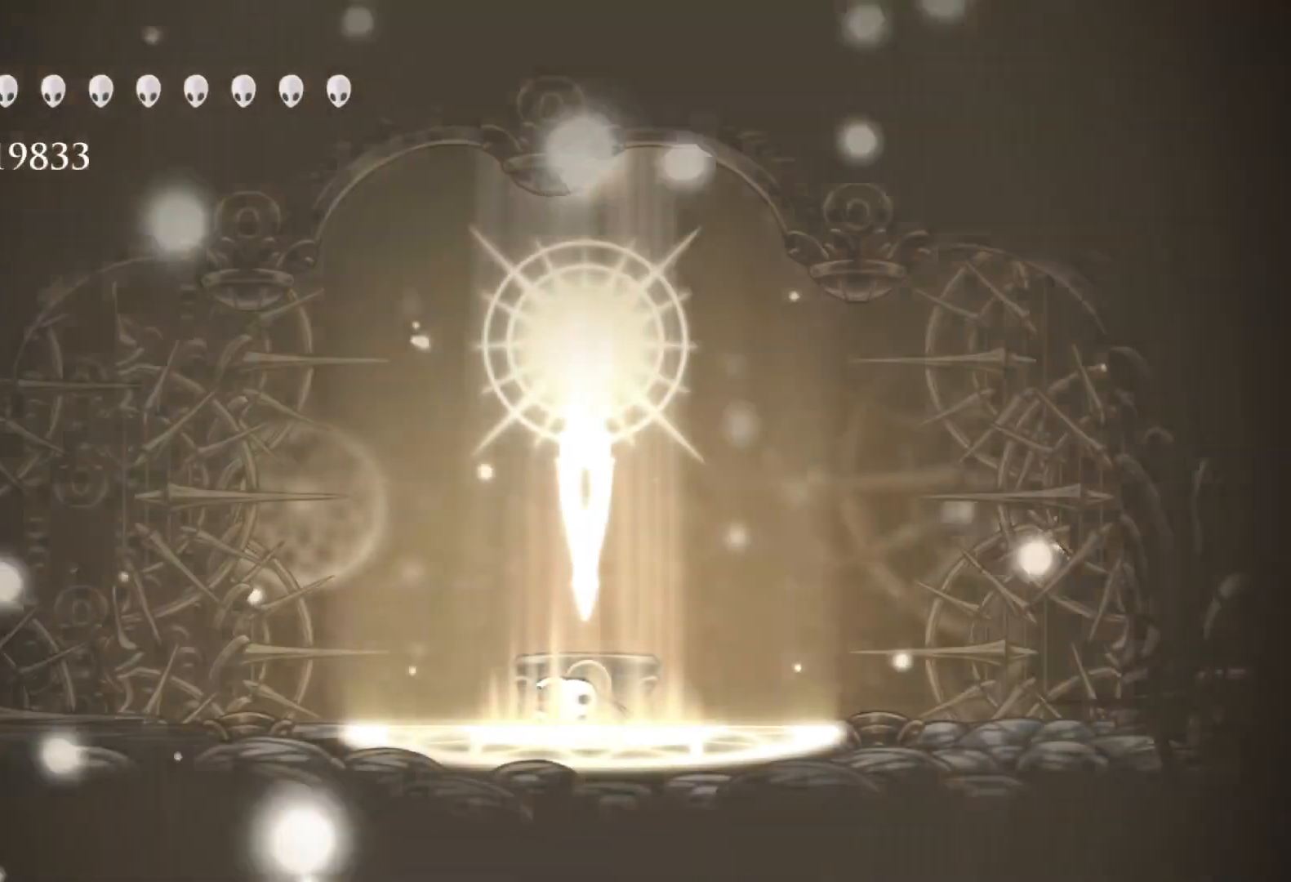
{"keys": [], "mouse": [], "events": []}
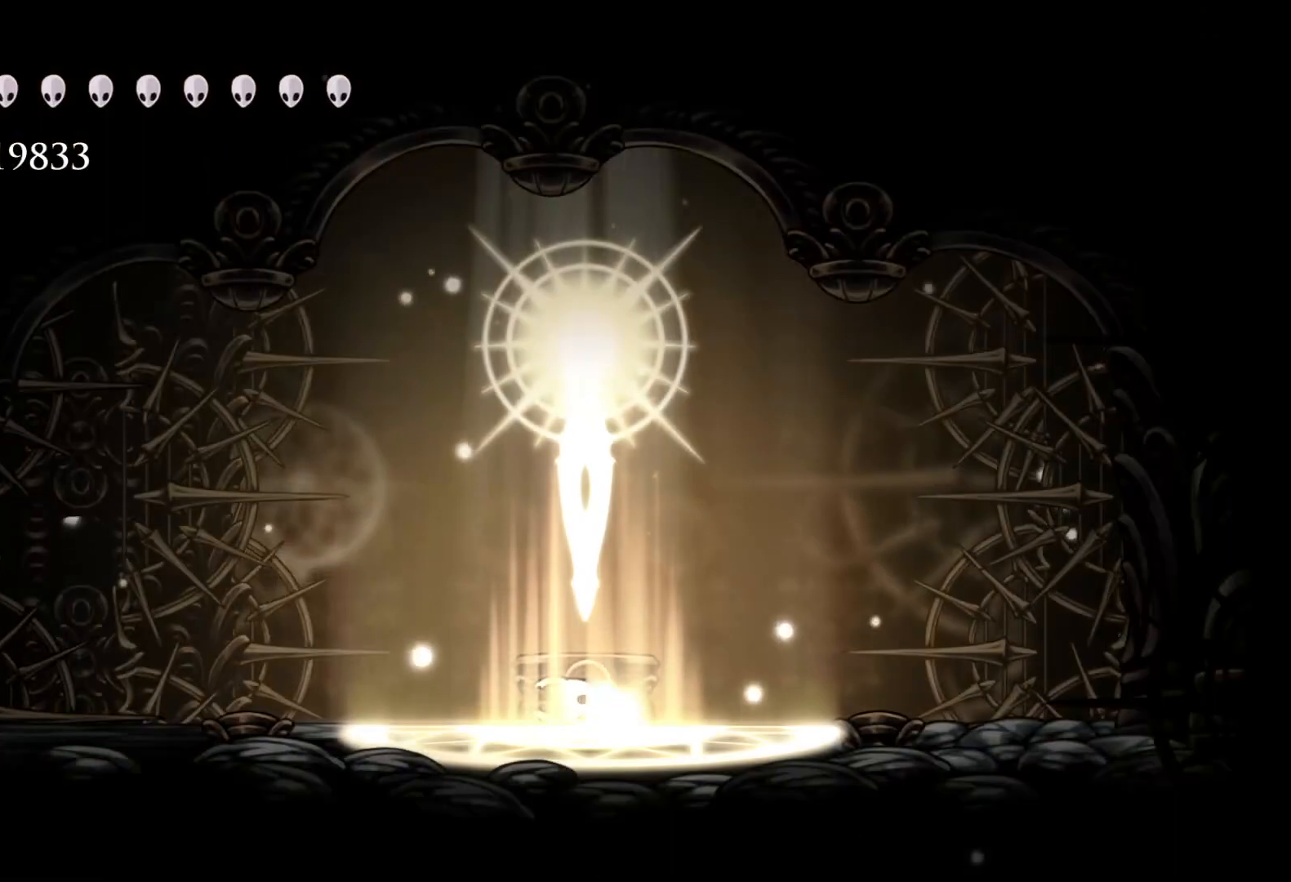
{"keys": [], "mouse": [], "events": [[133, "d", "down"], [216, "d", "up"]]}
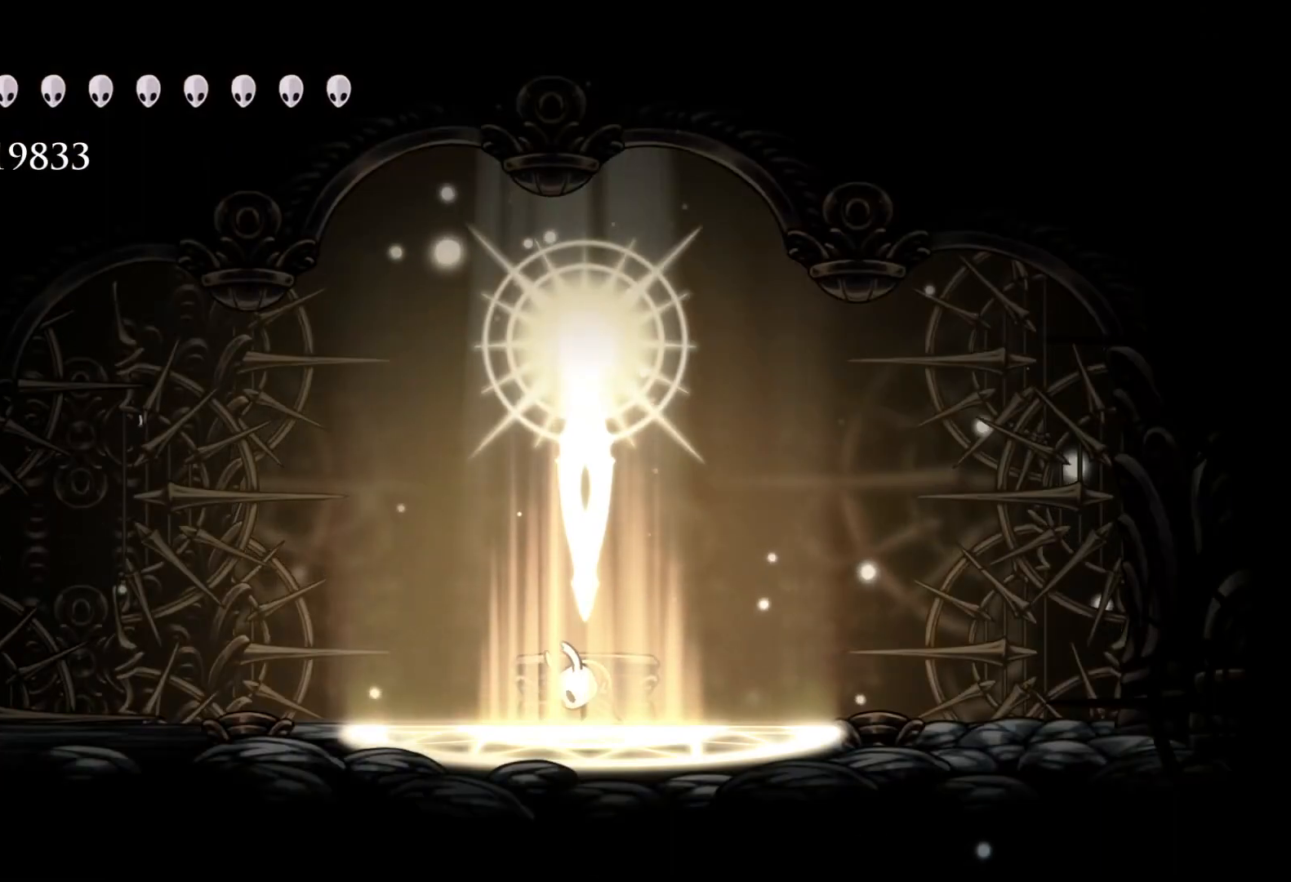
{"keys": [], "mouse": [], "events": []}
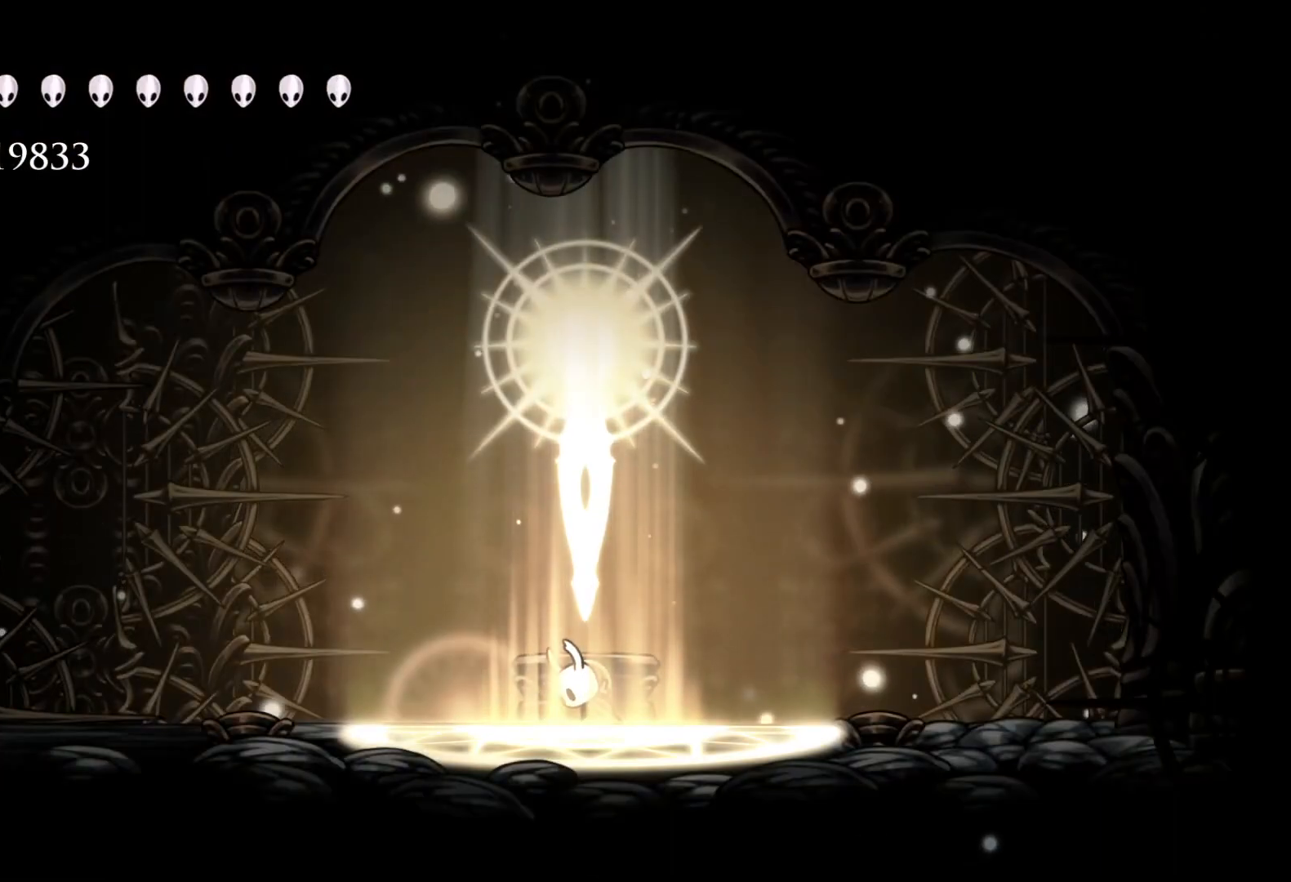
{"keys": [], "mouse": [], "events": []}
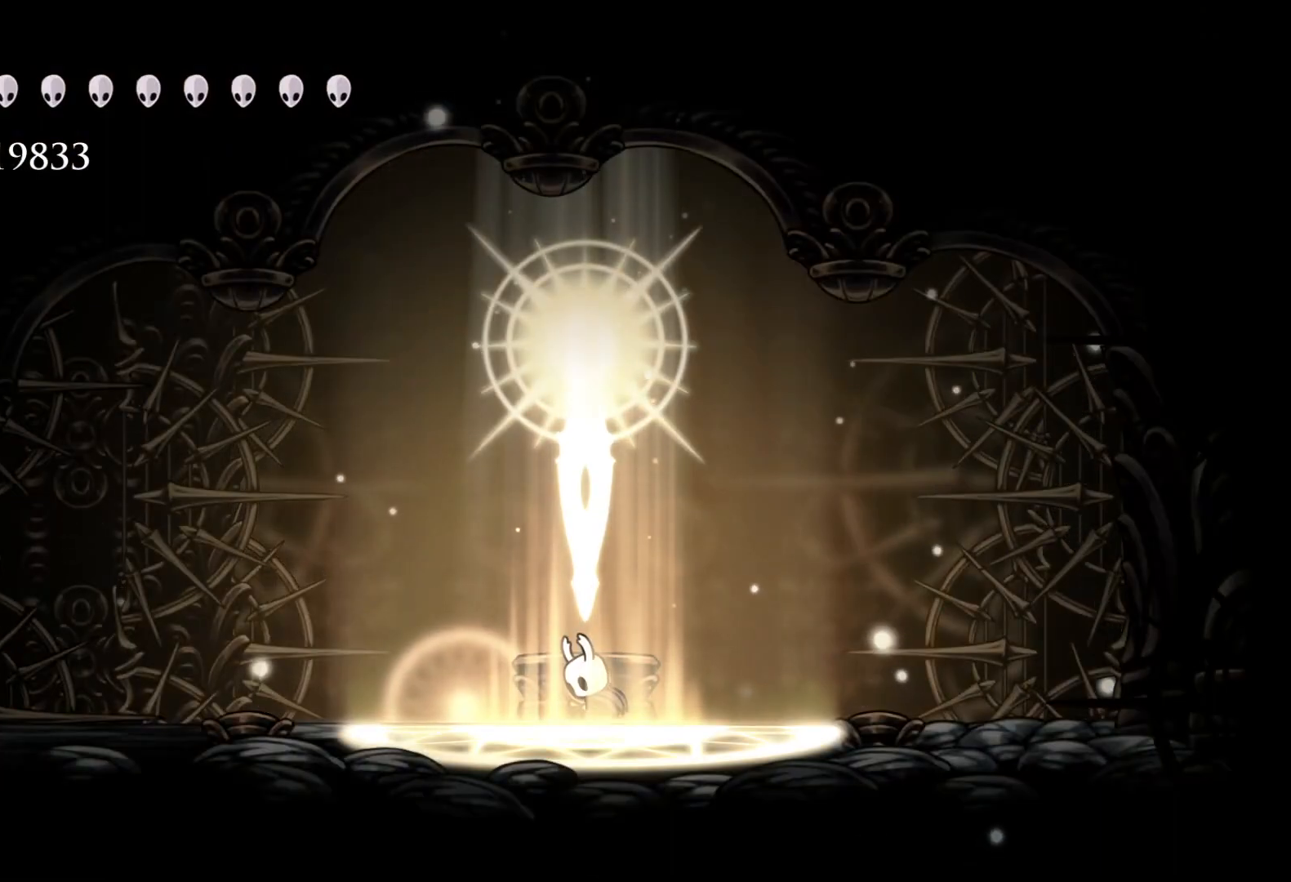
{"keys": [], "mouse": [], "events": [[300, "f", "down"], [450, "f", "up"]]}
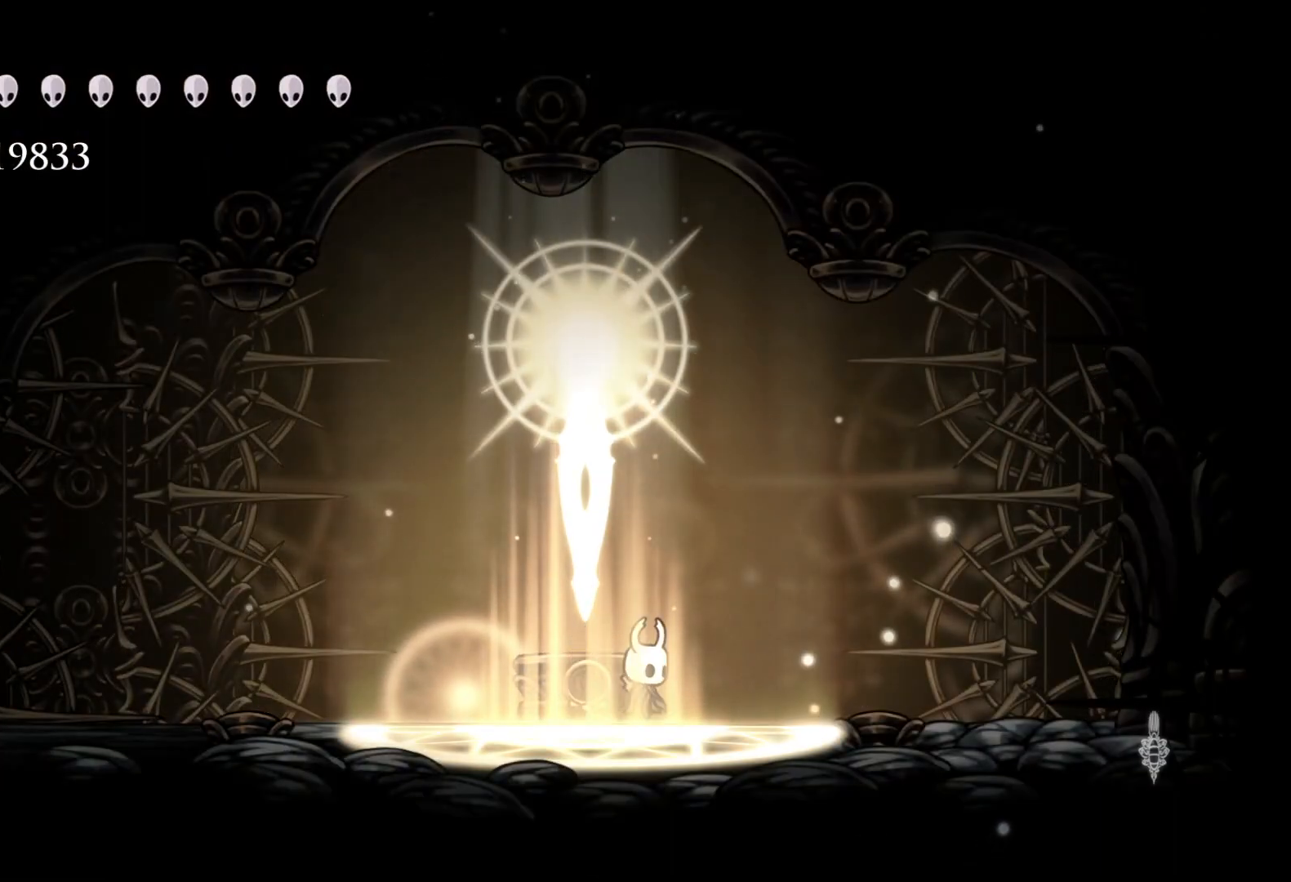
{"keys": [], "mouse": [], "events": [[33, "s", "down"], [183, "s", "up"], [316, "e", "down"], [400, "e", "up"]]}
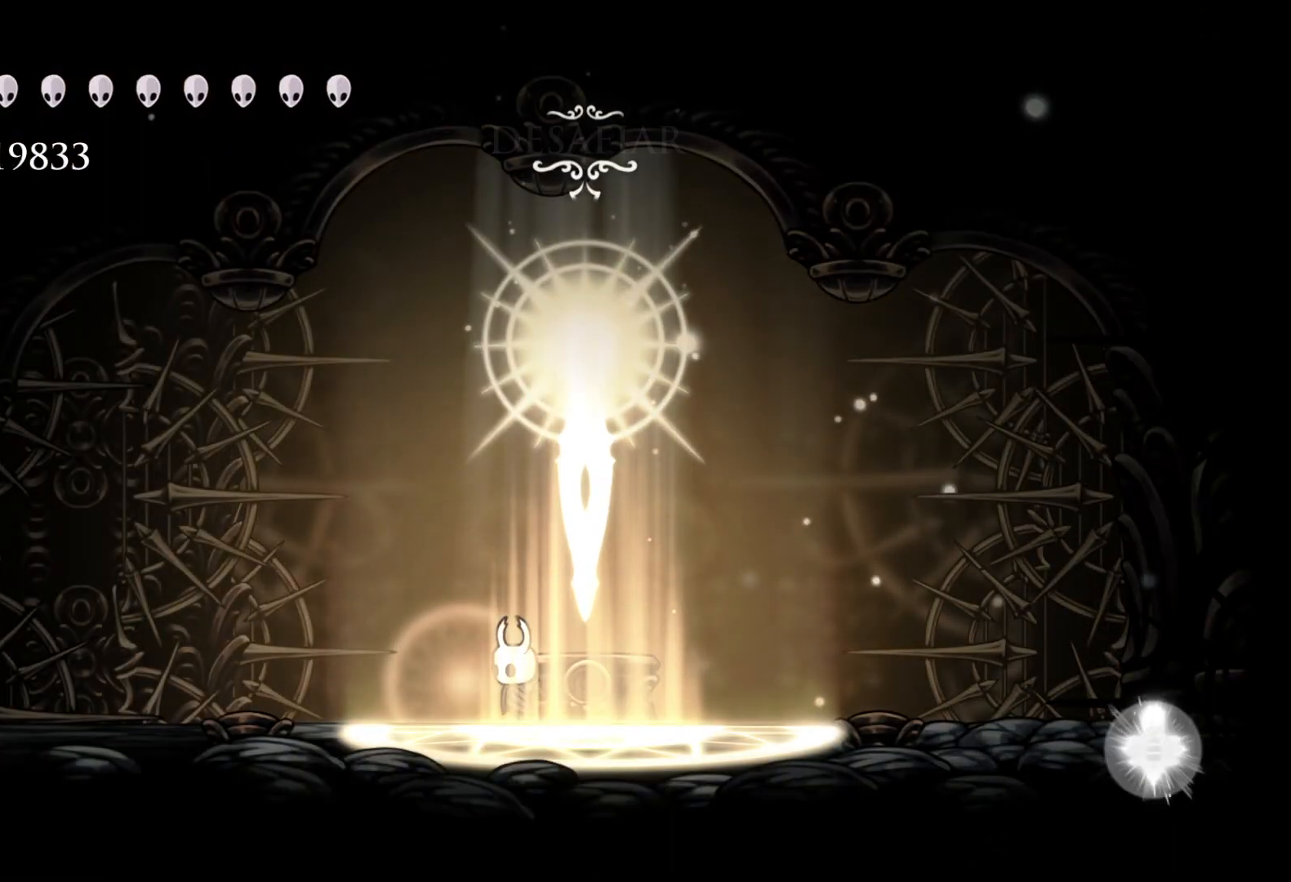
{"keys": [], "mouse": [], "events": []}
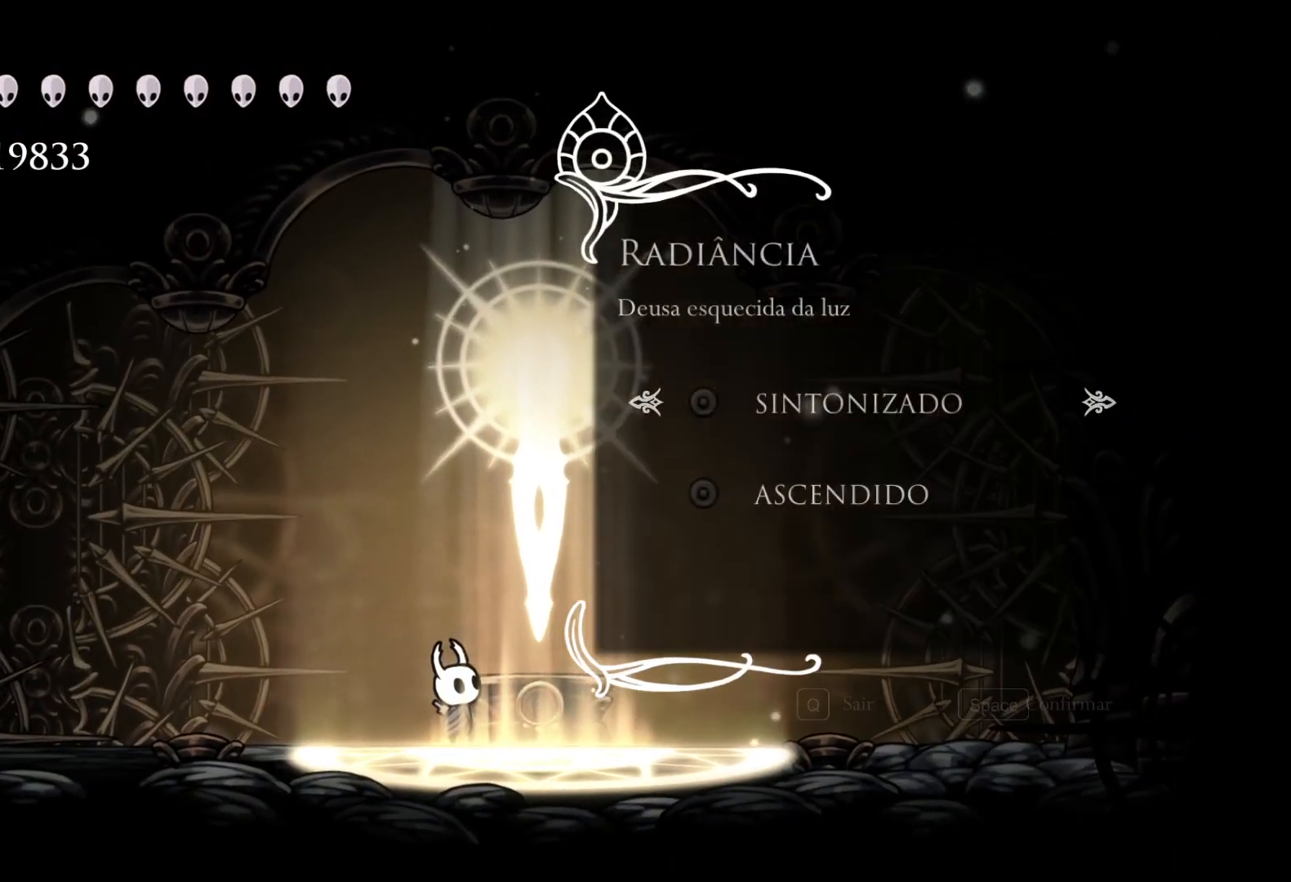
{"keys": [], "mouse": [], "events": [[150, "space", "down"], [283, "space", "up"]]}